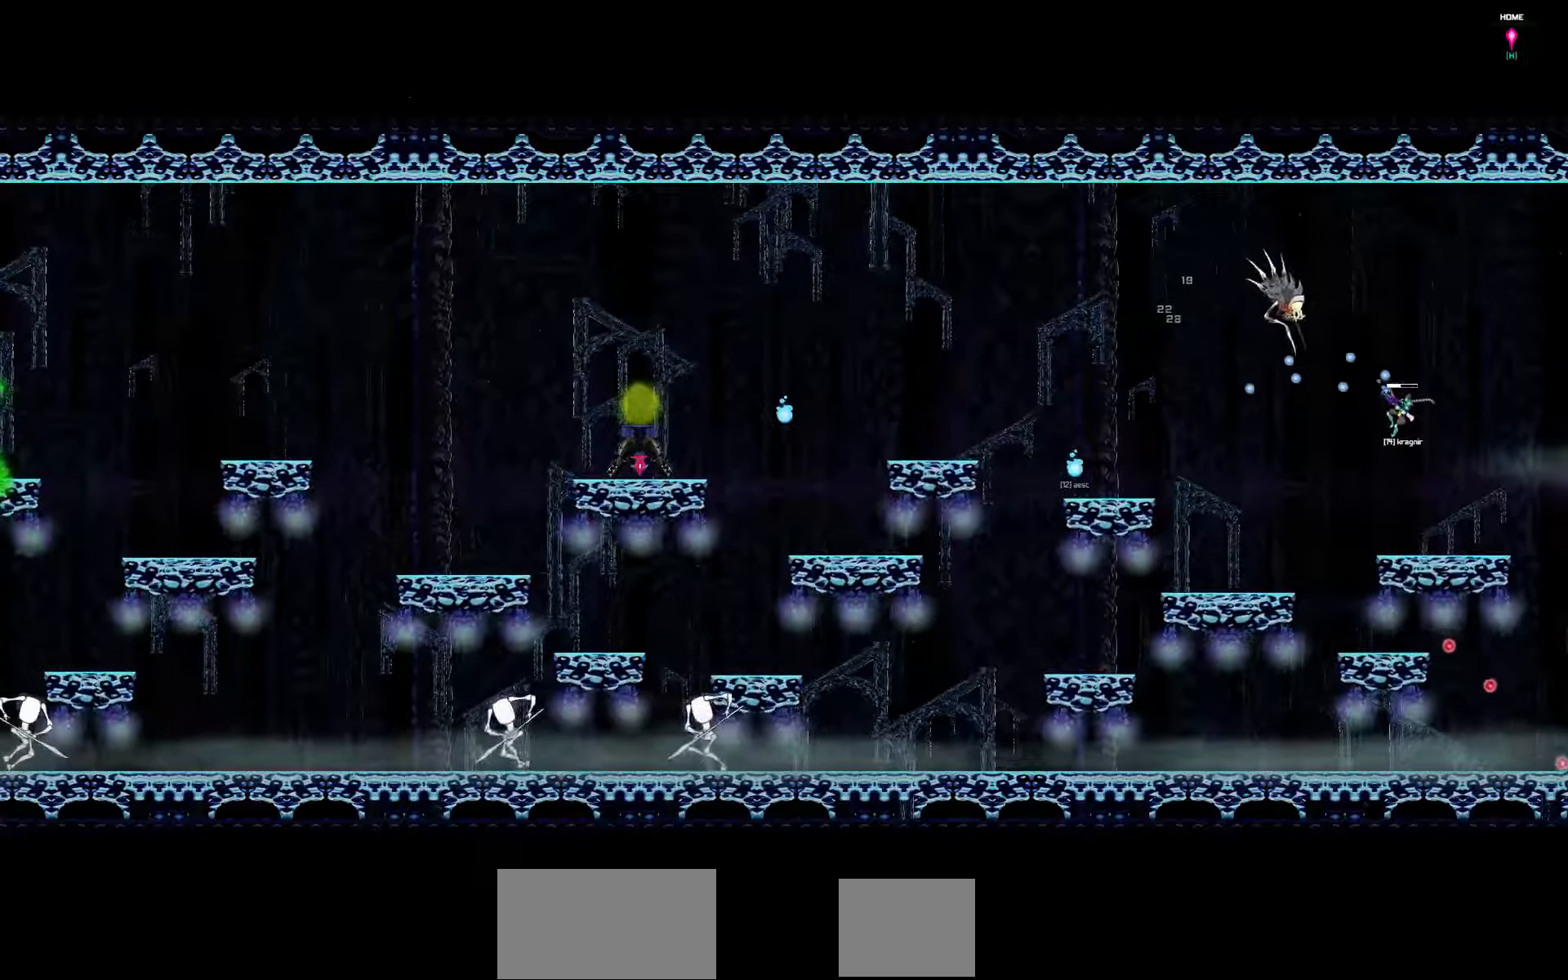
Gameplay with keyboard; each line is a JSON object with the keys held at the frame after it. "events" lists presses ("down") and releases ("up") of "a", "d", "down", "left", "right", "s", "shift", "space", "tab" and "up" between this image and that frame as [ms after this image, input, new state], when the widget could be followed in between. No other keys are recorded. Mouse input is not recorded.
{"keys": ["right"], "events": [[133, "right", "down"]]}
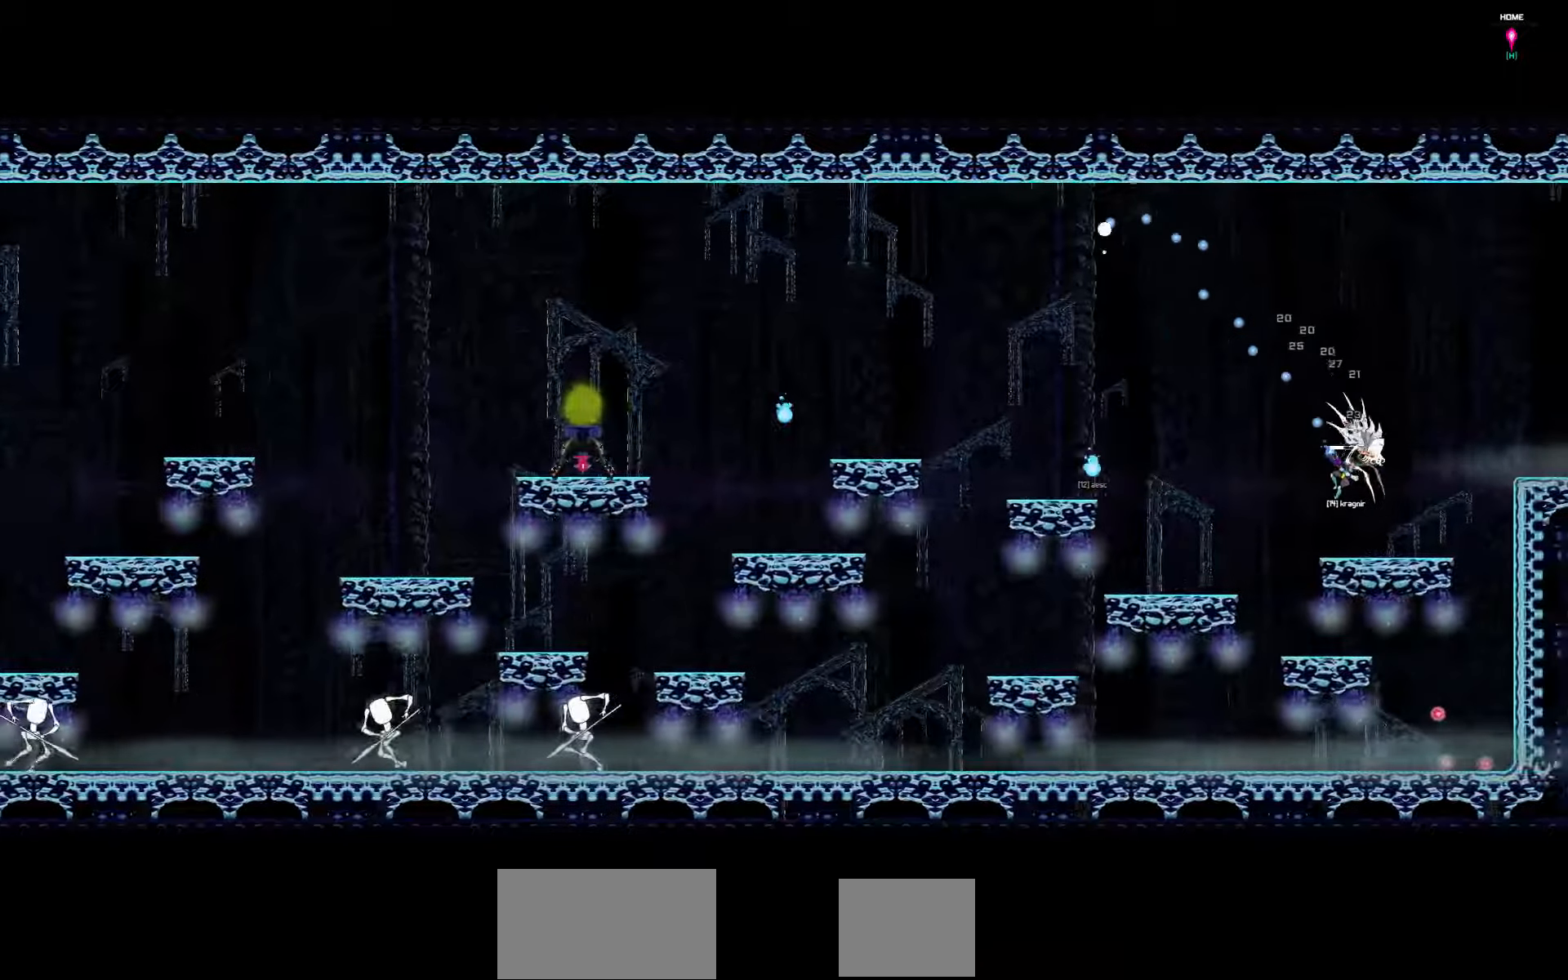
{"keys": ["left"], "events": [[100, "right", "up"], [400, "left", "down"]]}
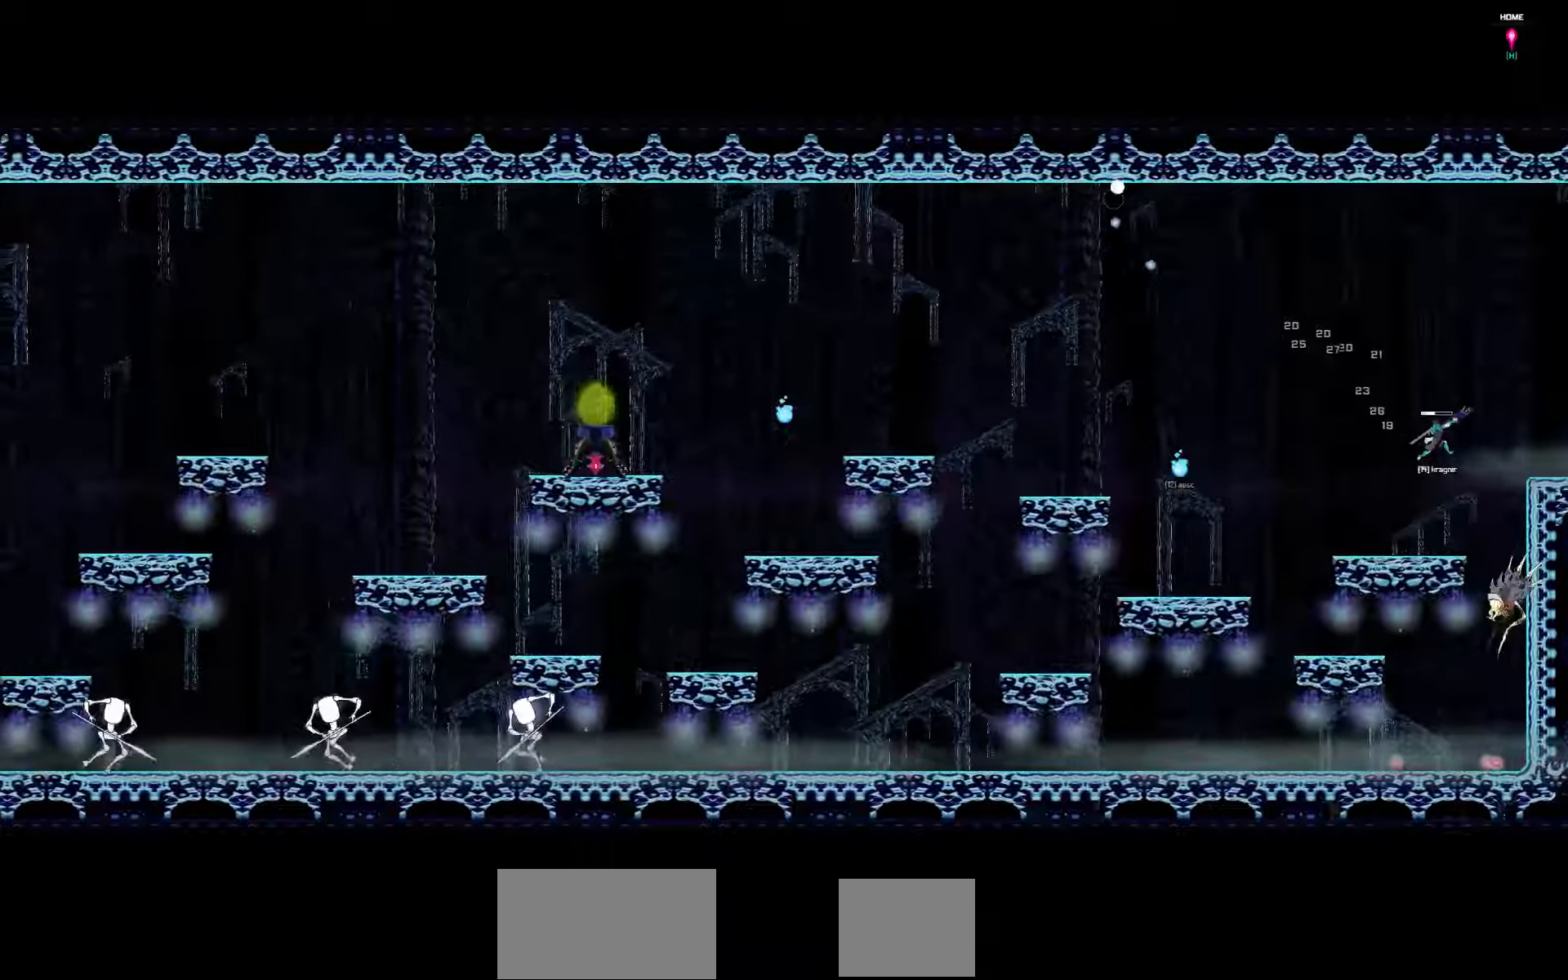
{"keys": ["right"], "events": [[300, "left", "up"], [367, "right", "down"]]}
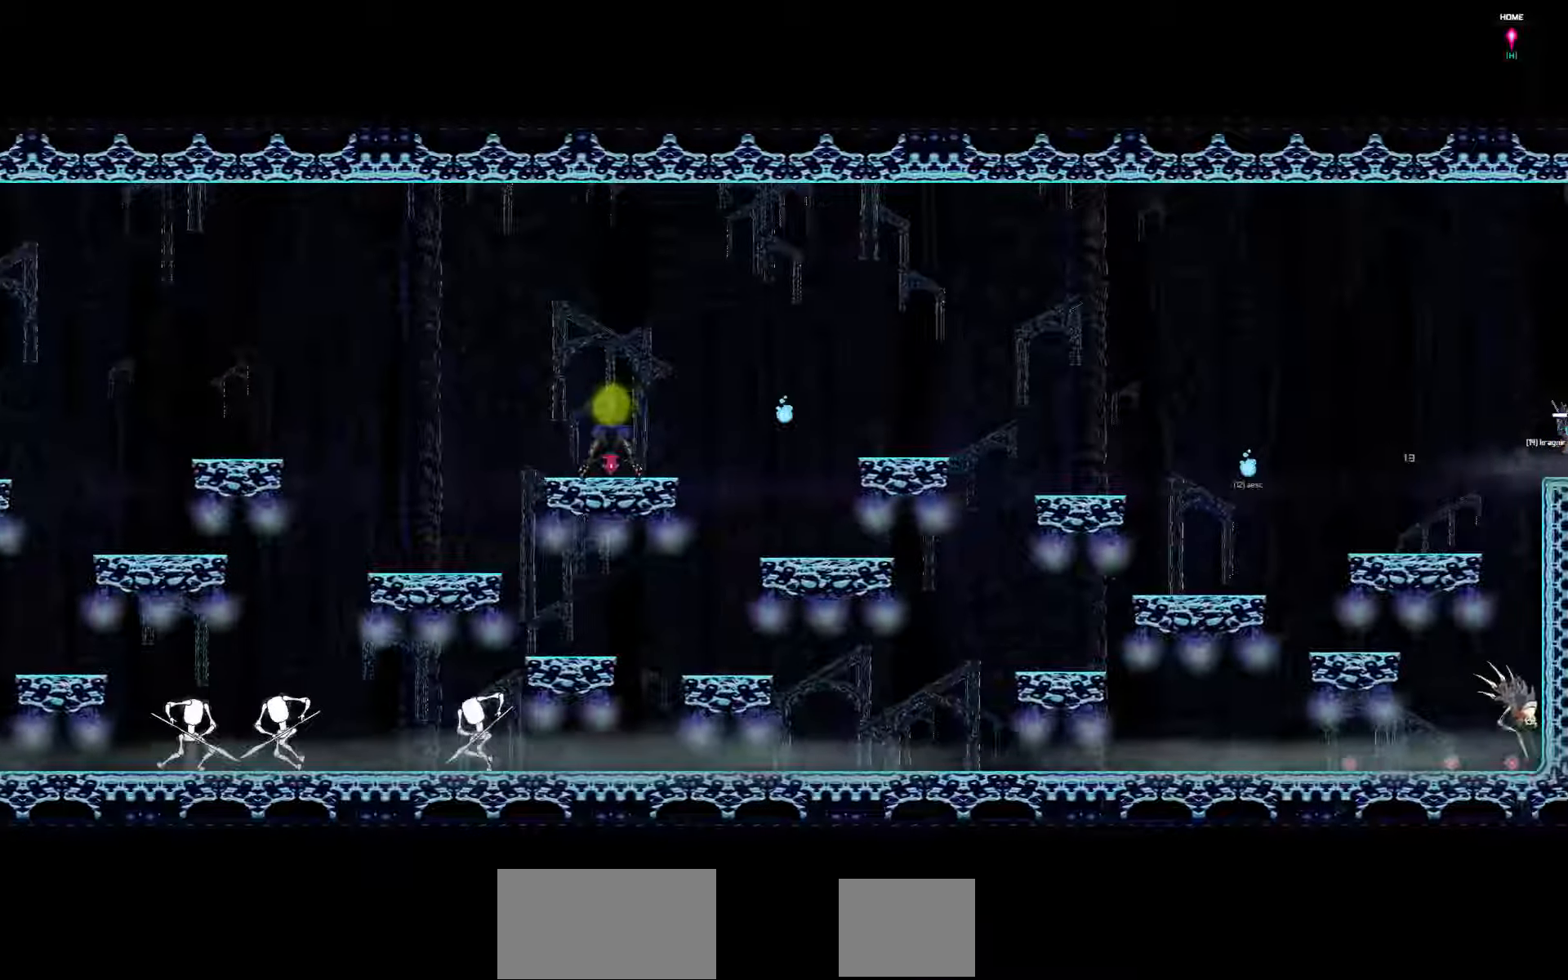
{"keys": ["right"], "events": []}
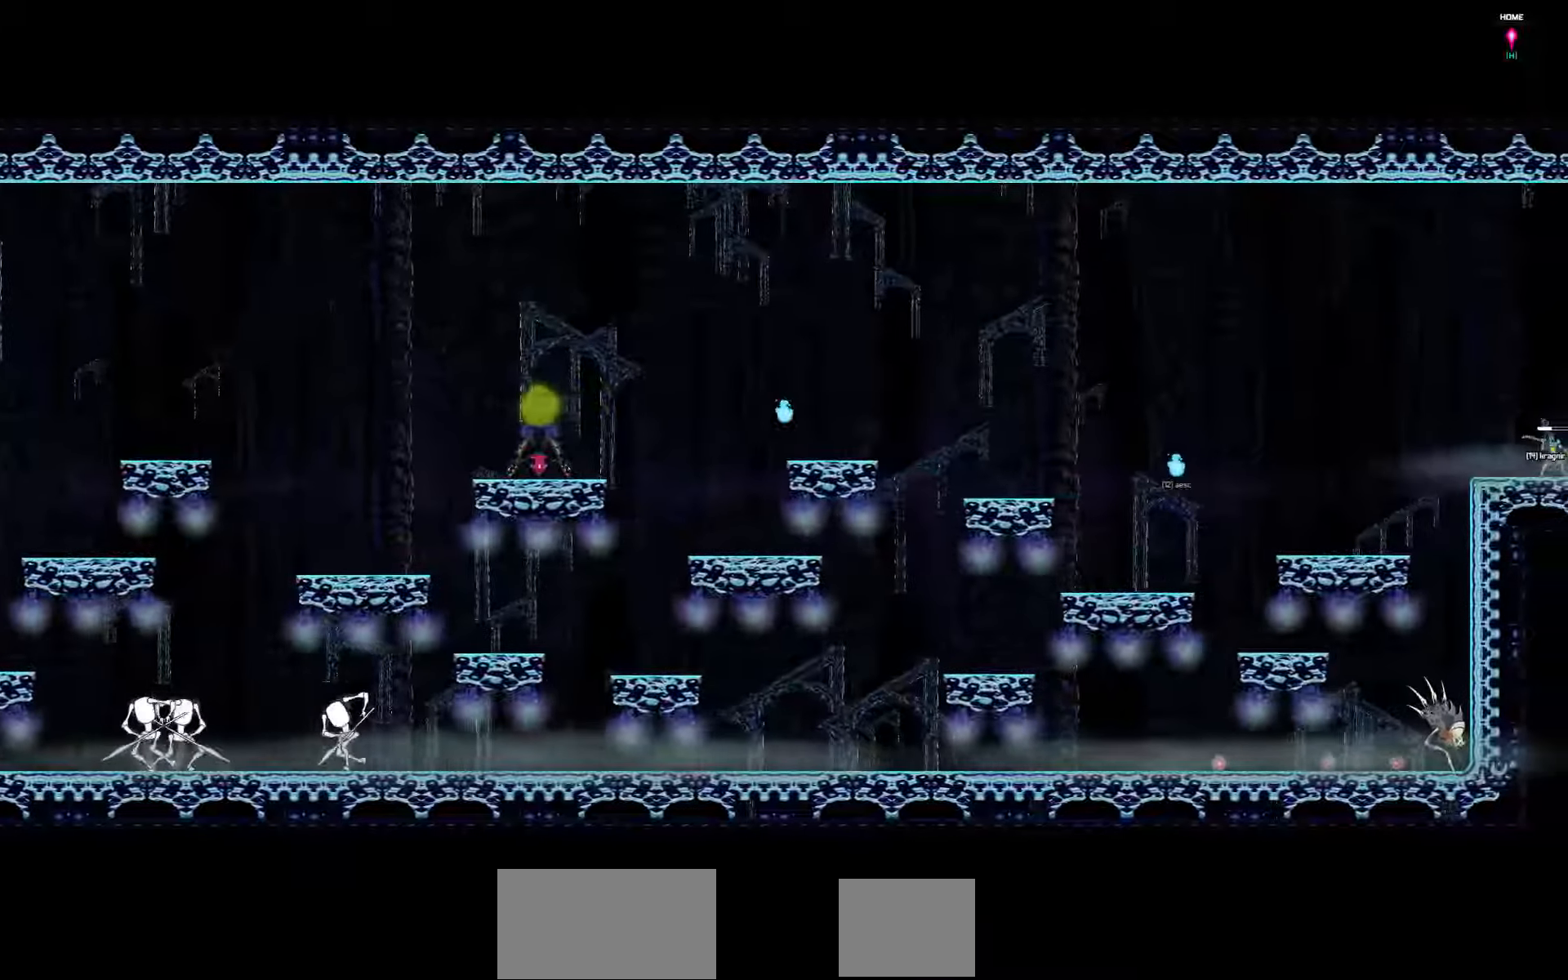
{"keys": ["right"], "events": []}
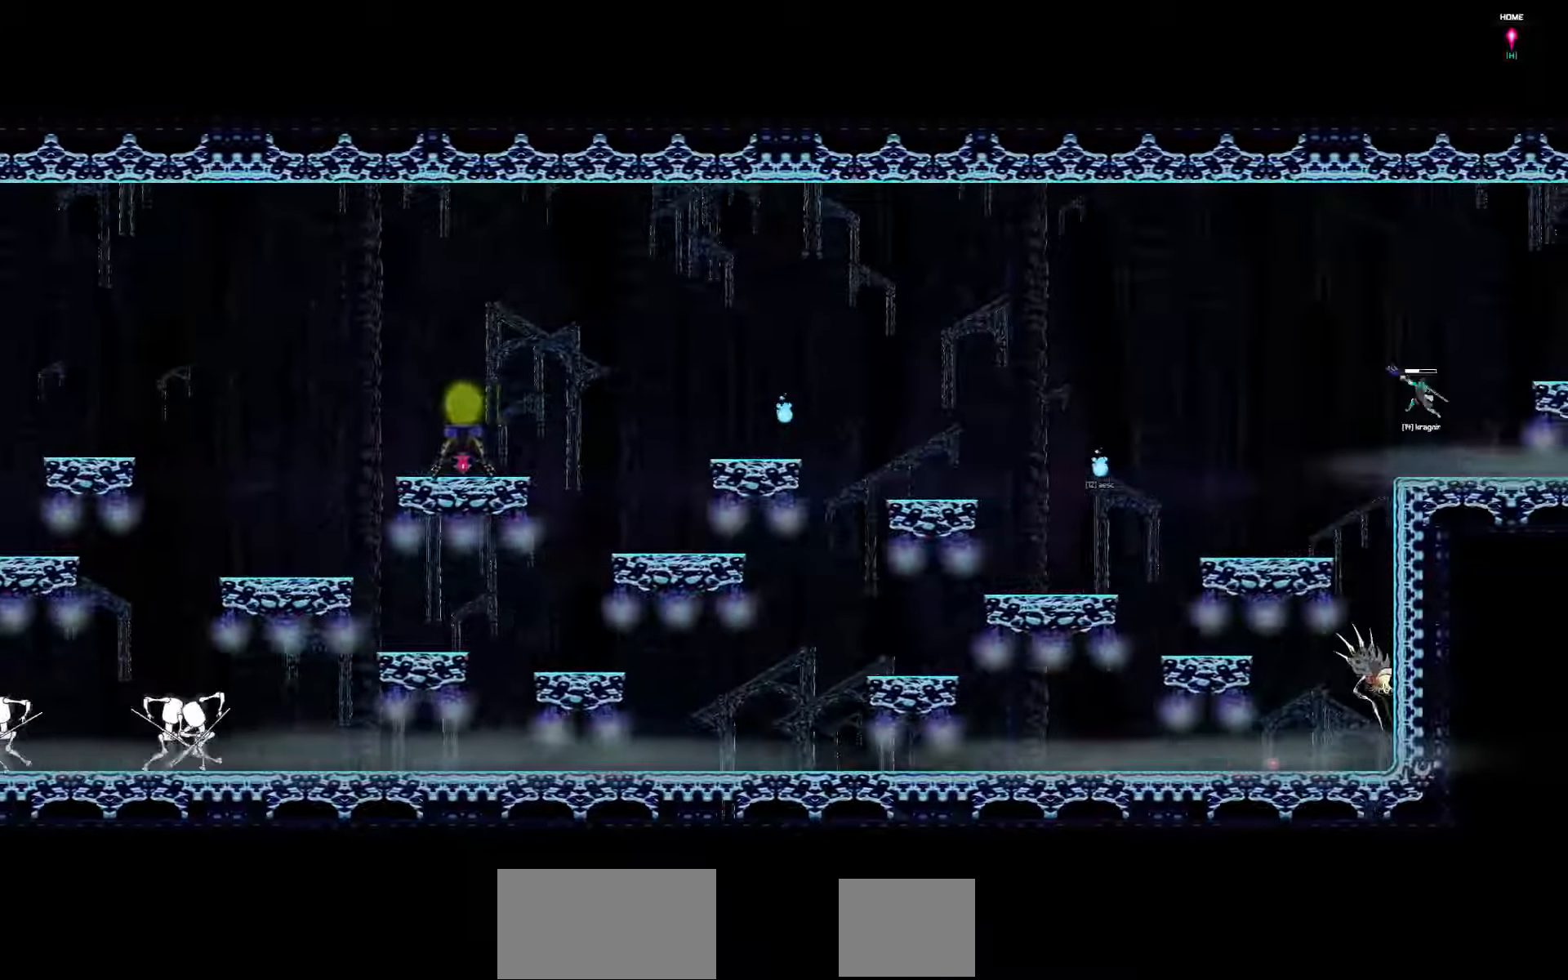
{"keys": [], "events": [[300, "right", "up"]]}
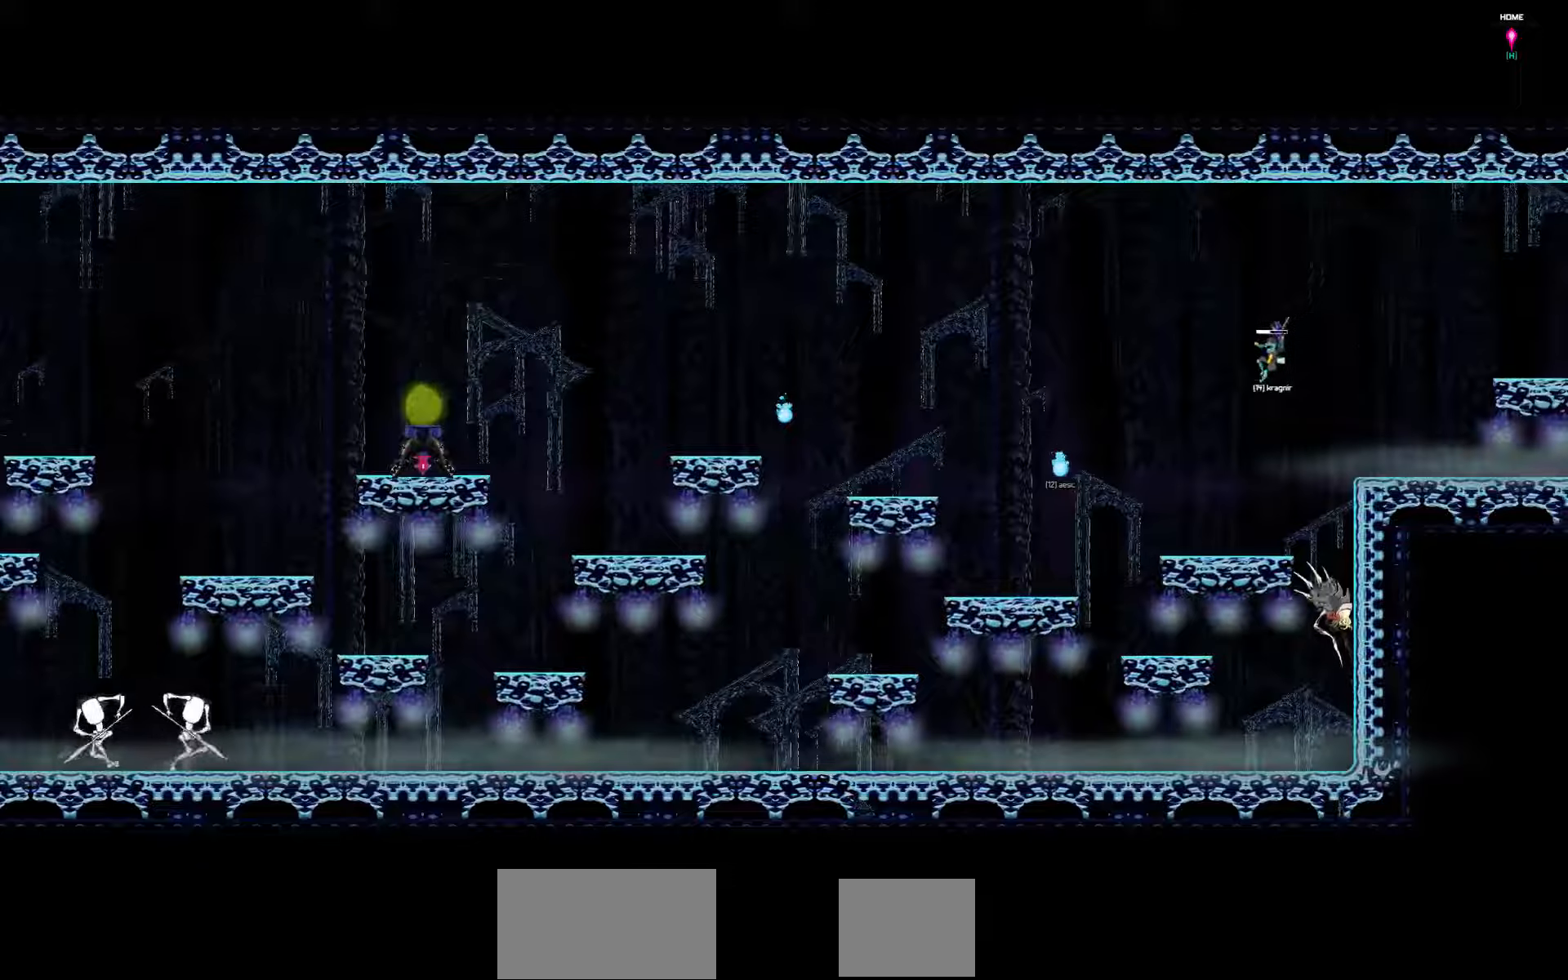
{"keys": [], "events": []}
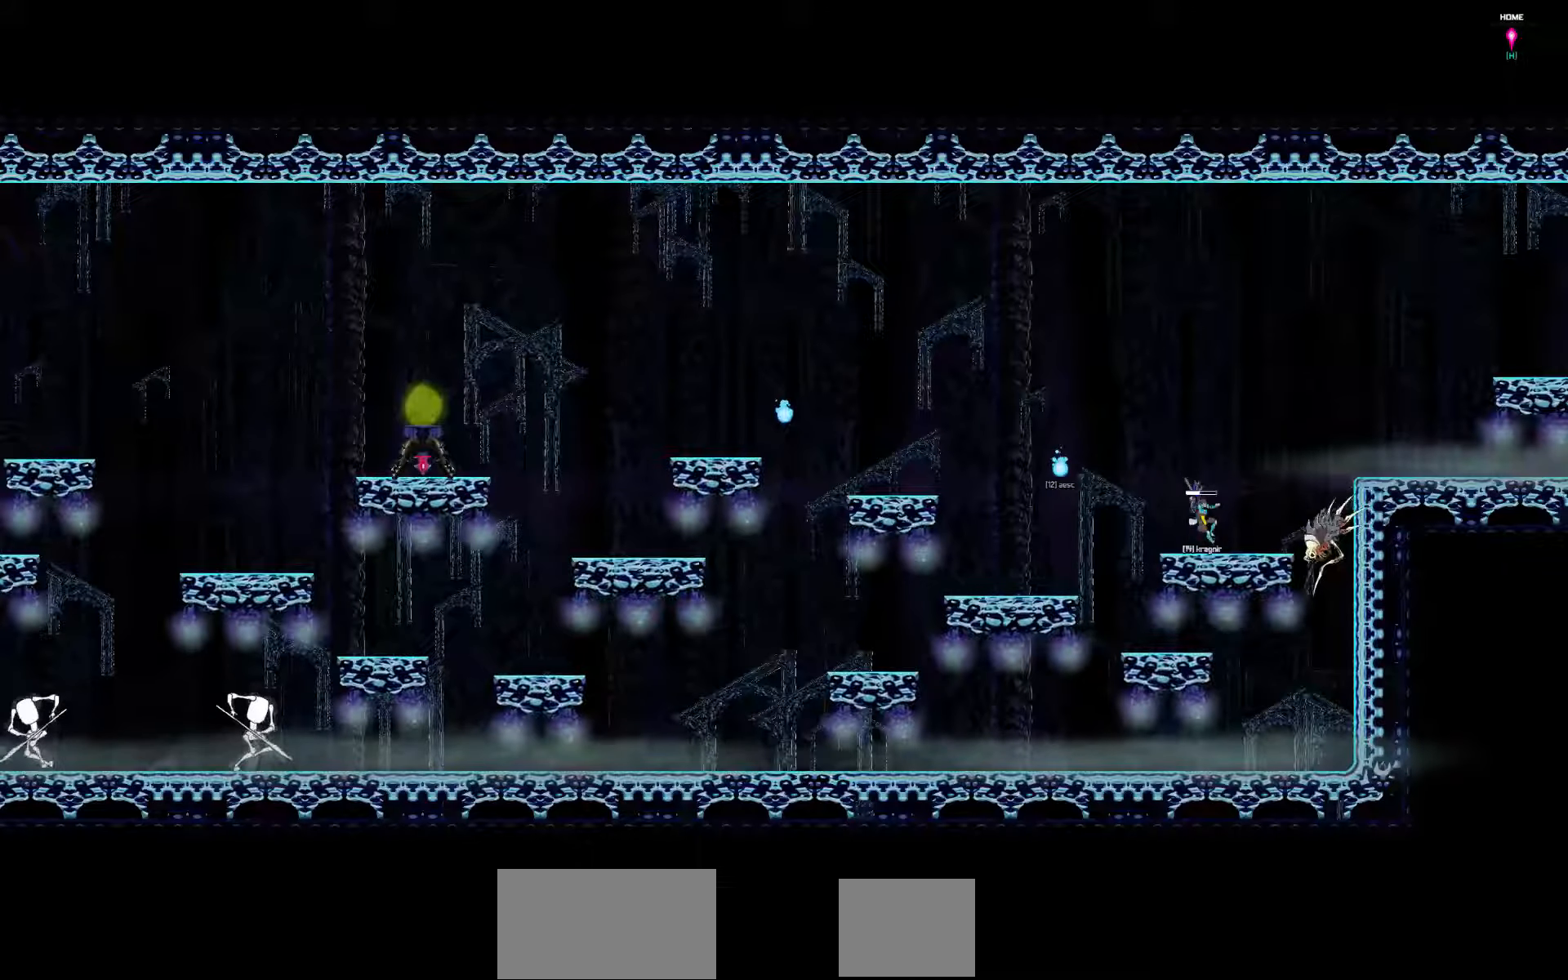
{"keys": [], "events": []}
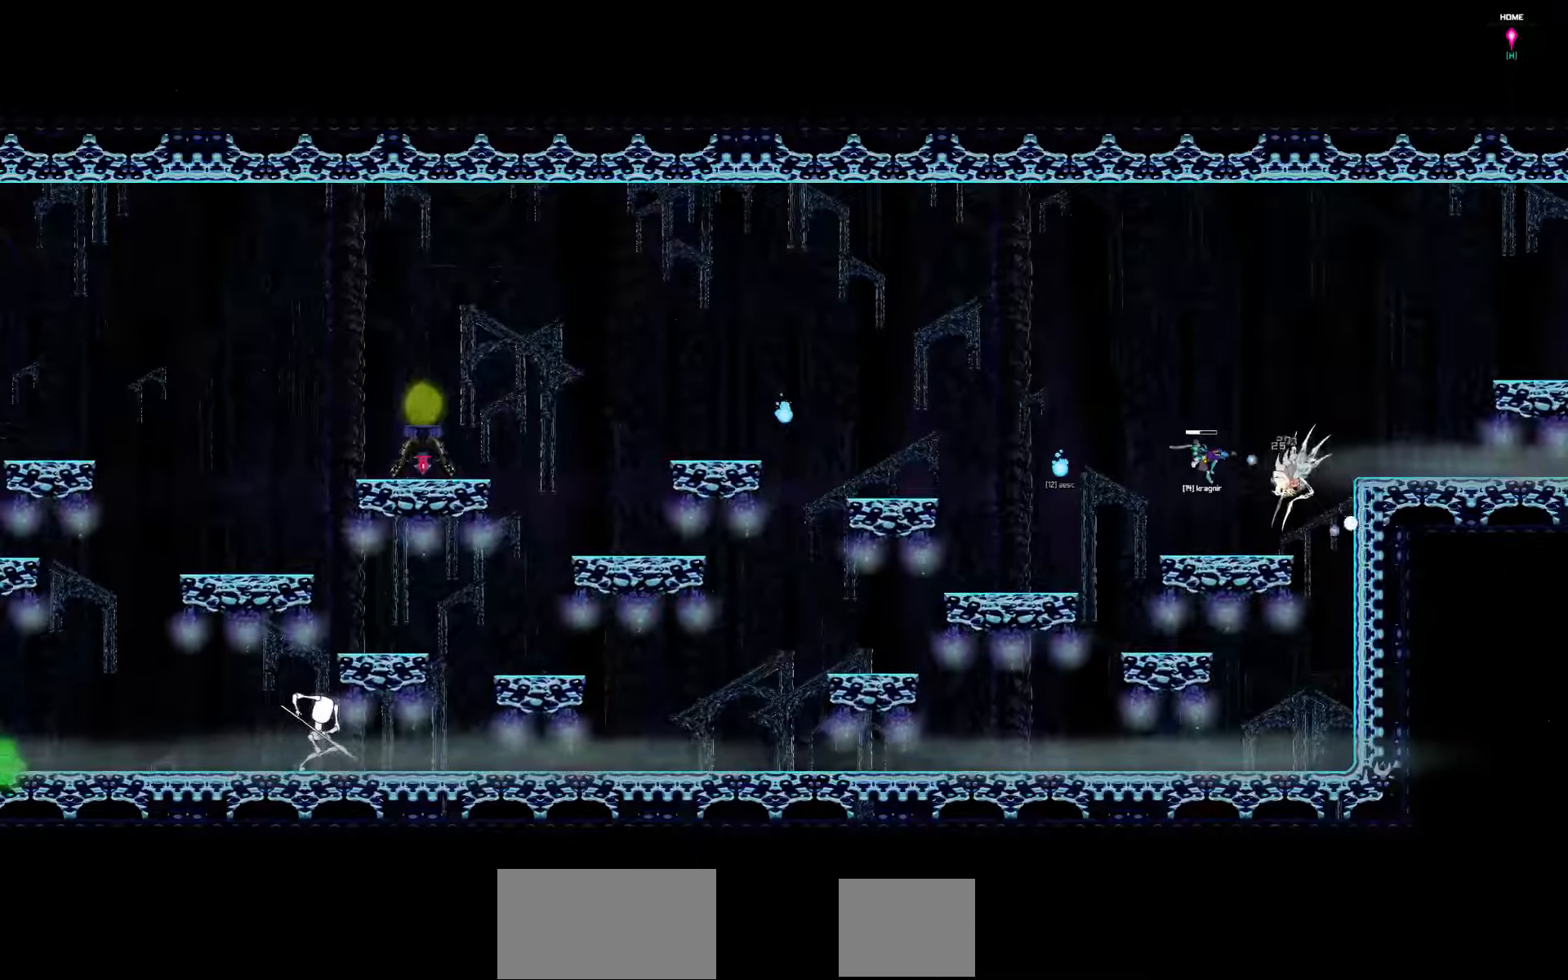
{"keys": [], "events": []}
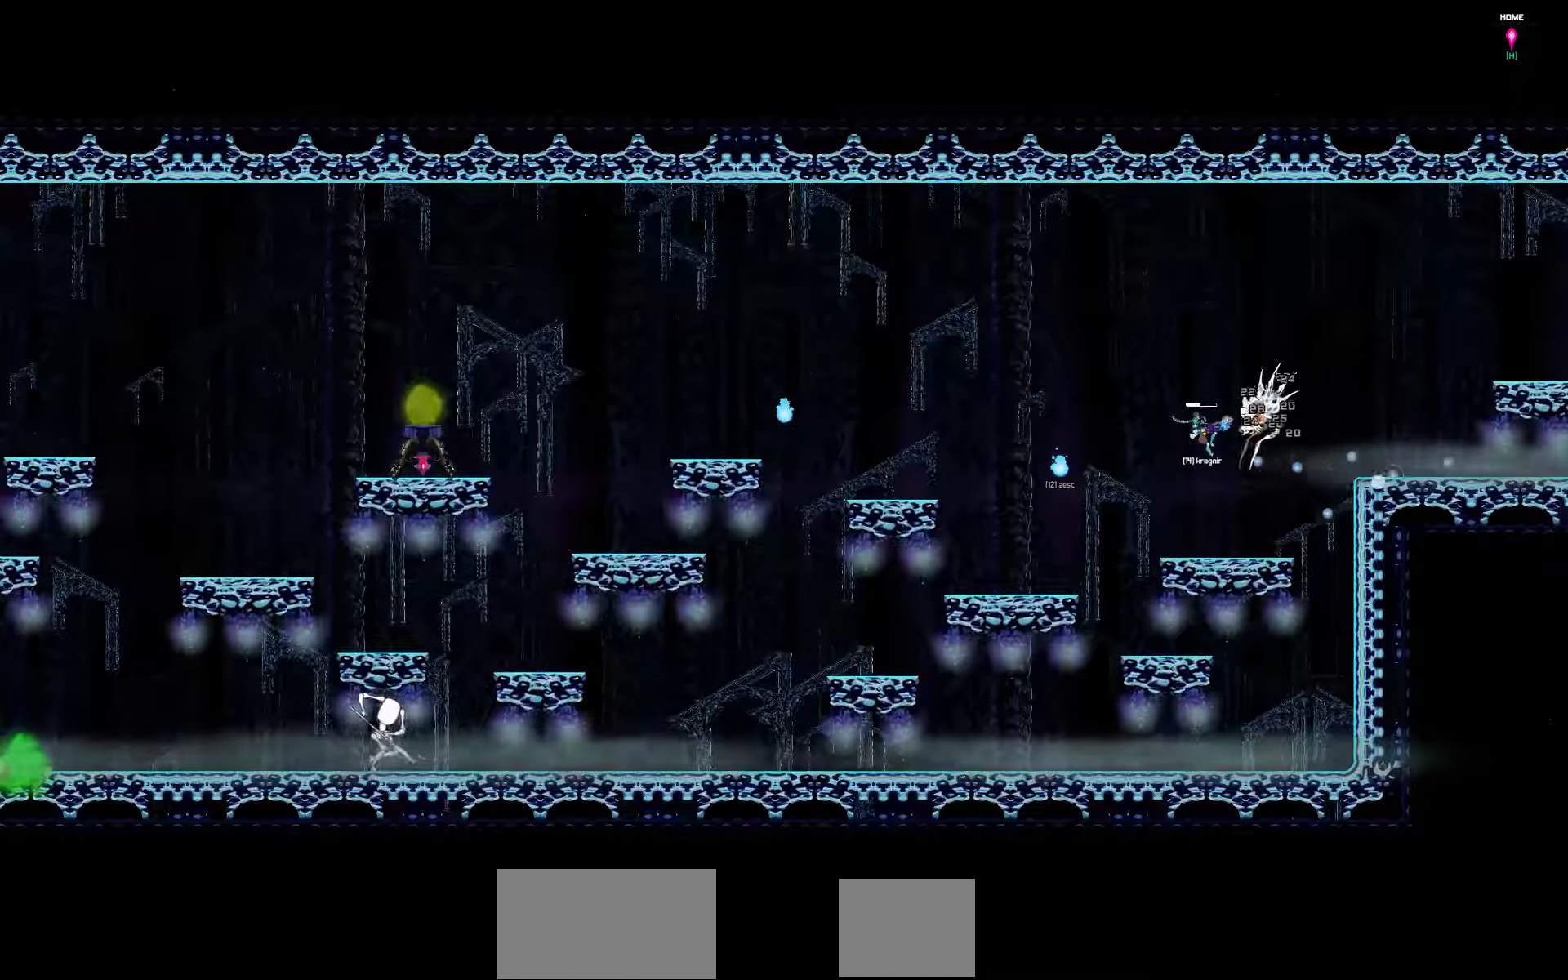
{"keys": [], "events": []}
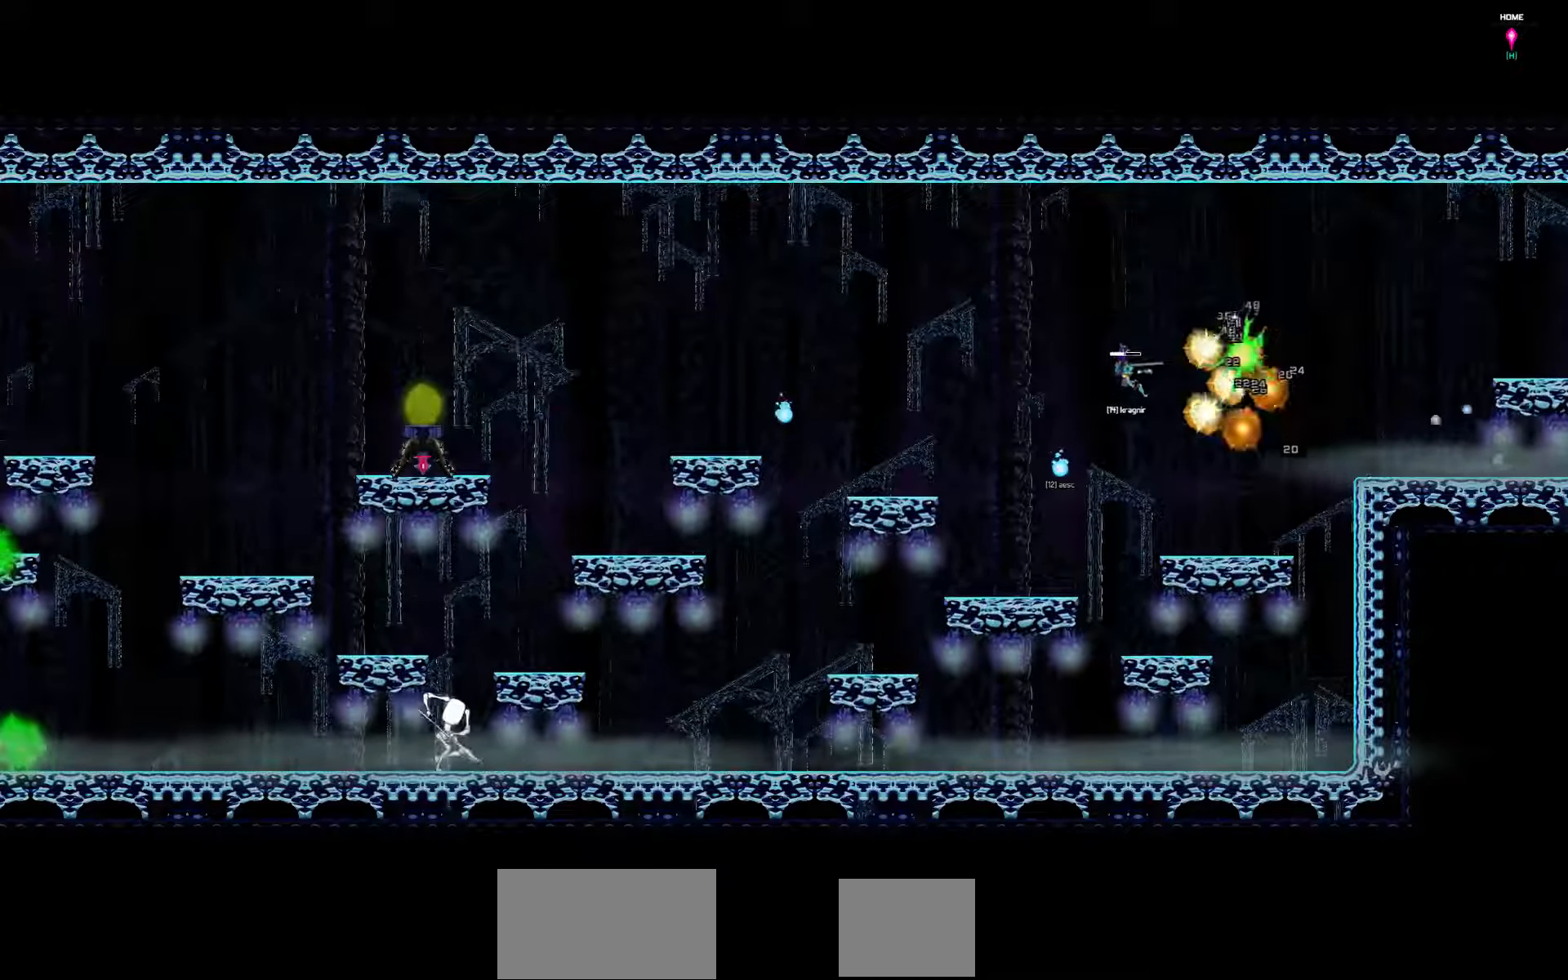
{"keys": [], "events": []}
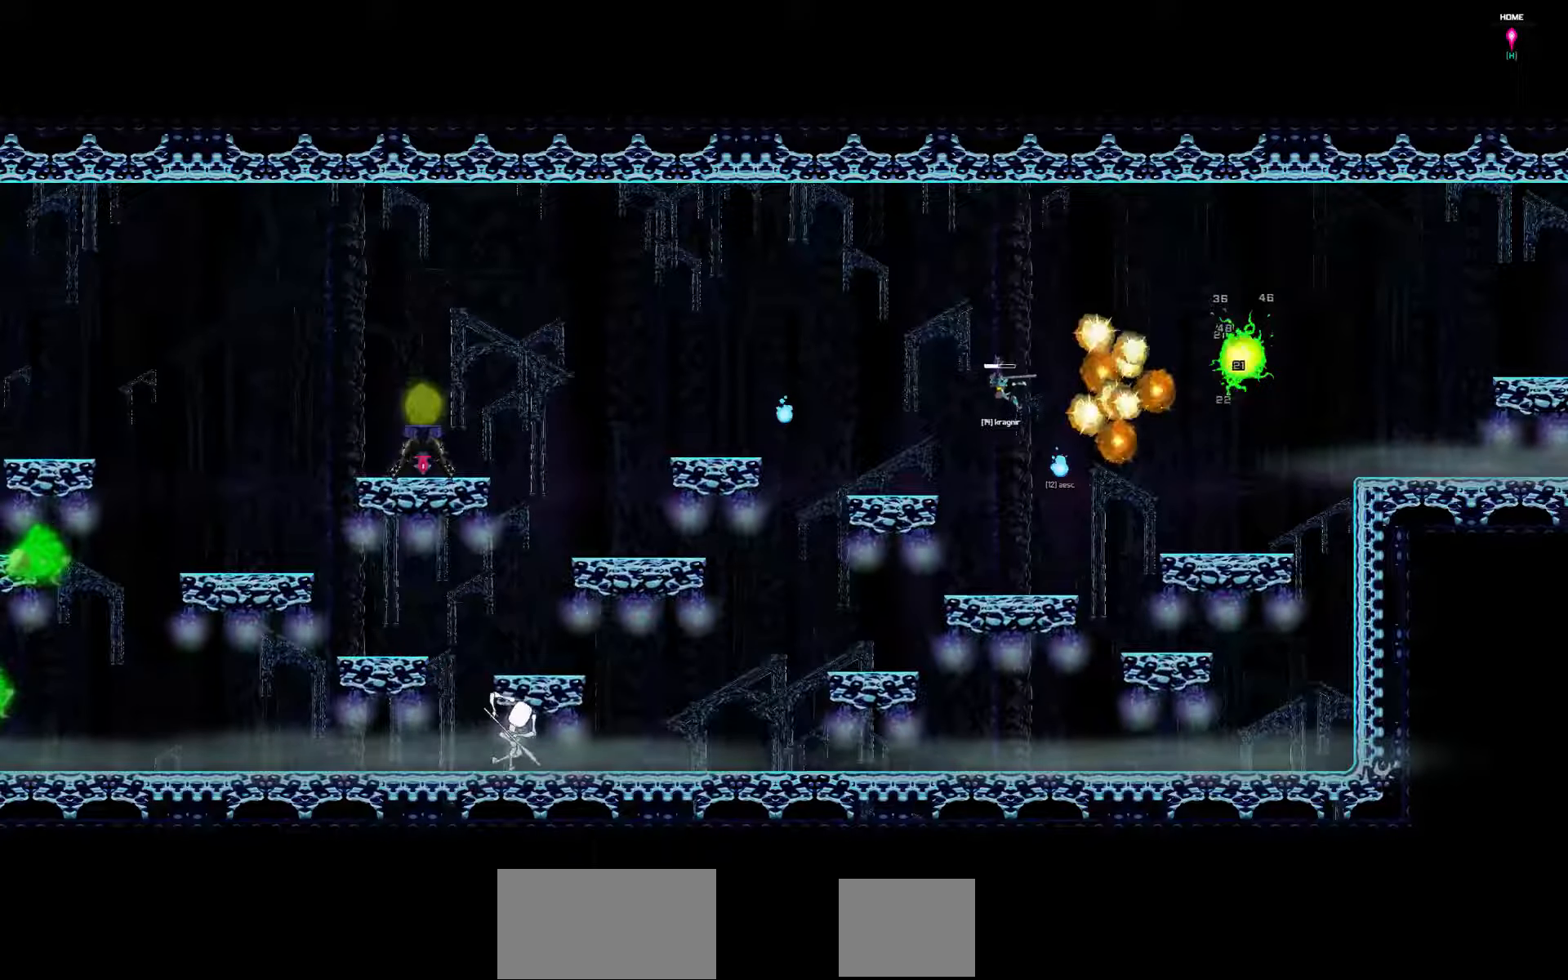
{"keys": [], "events": []}
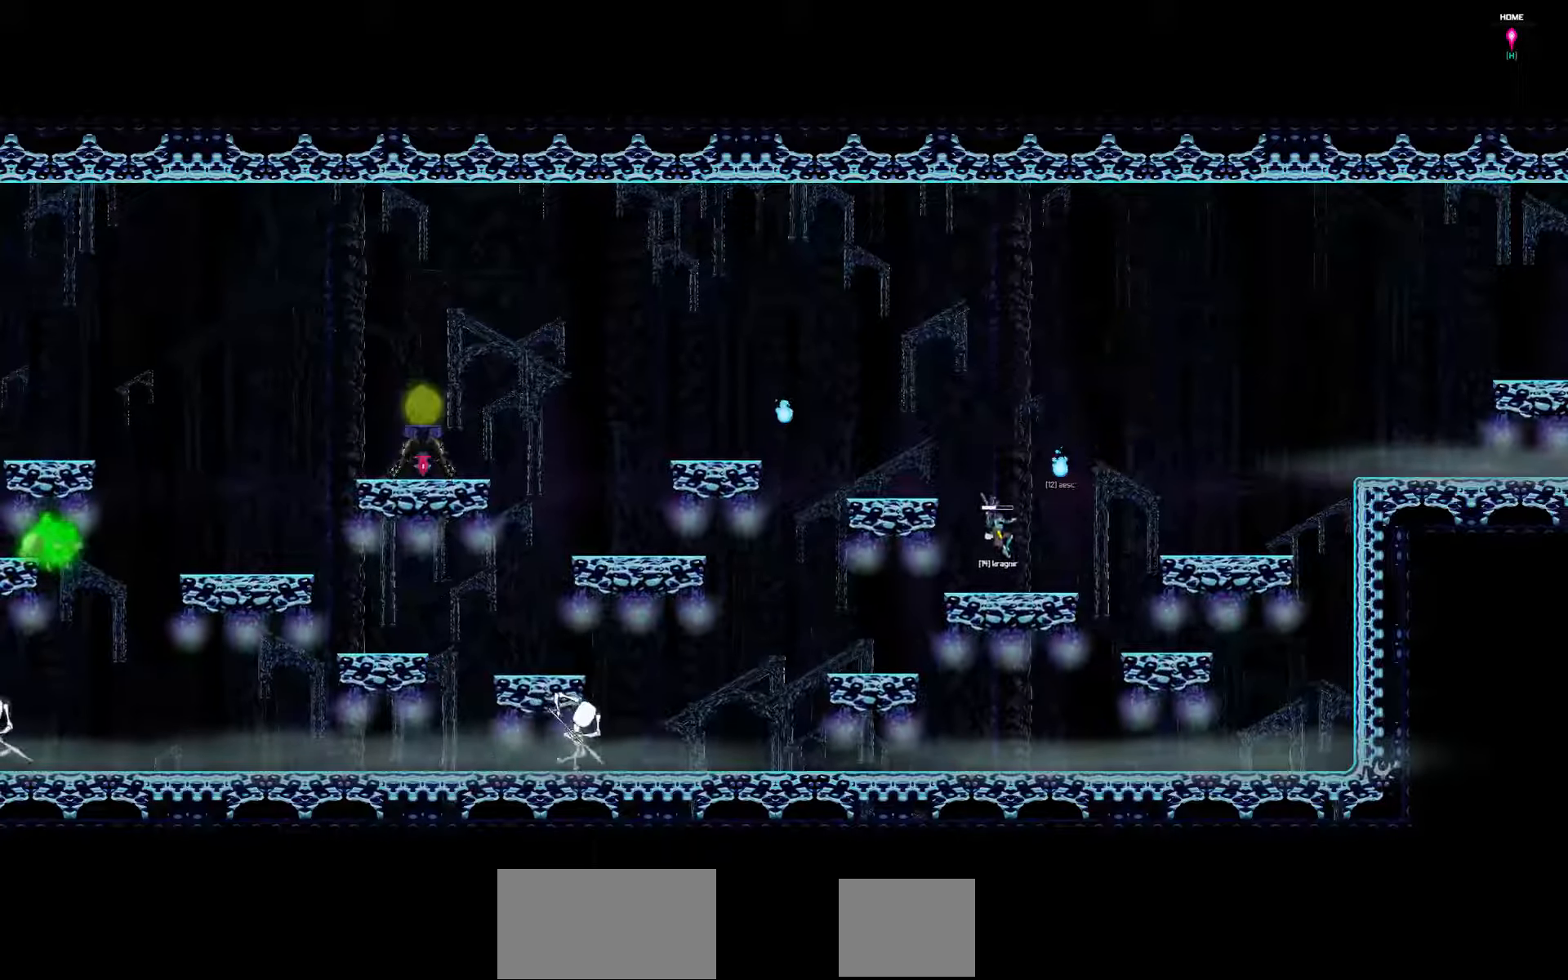
{"keys": [], "events": []}
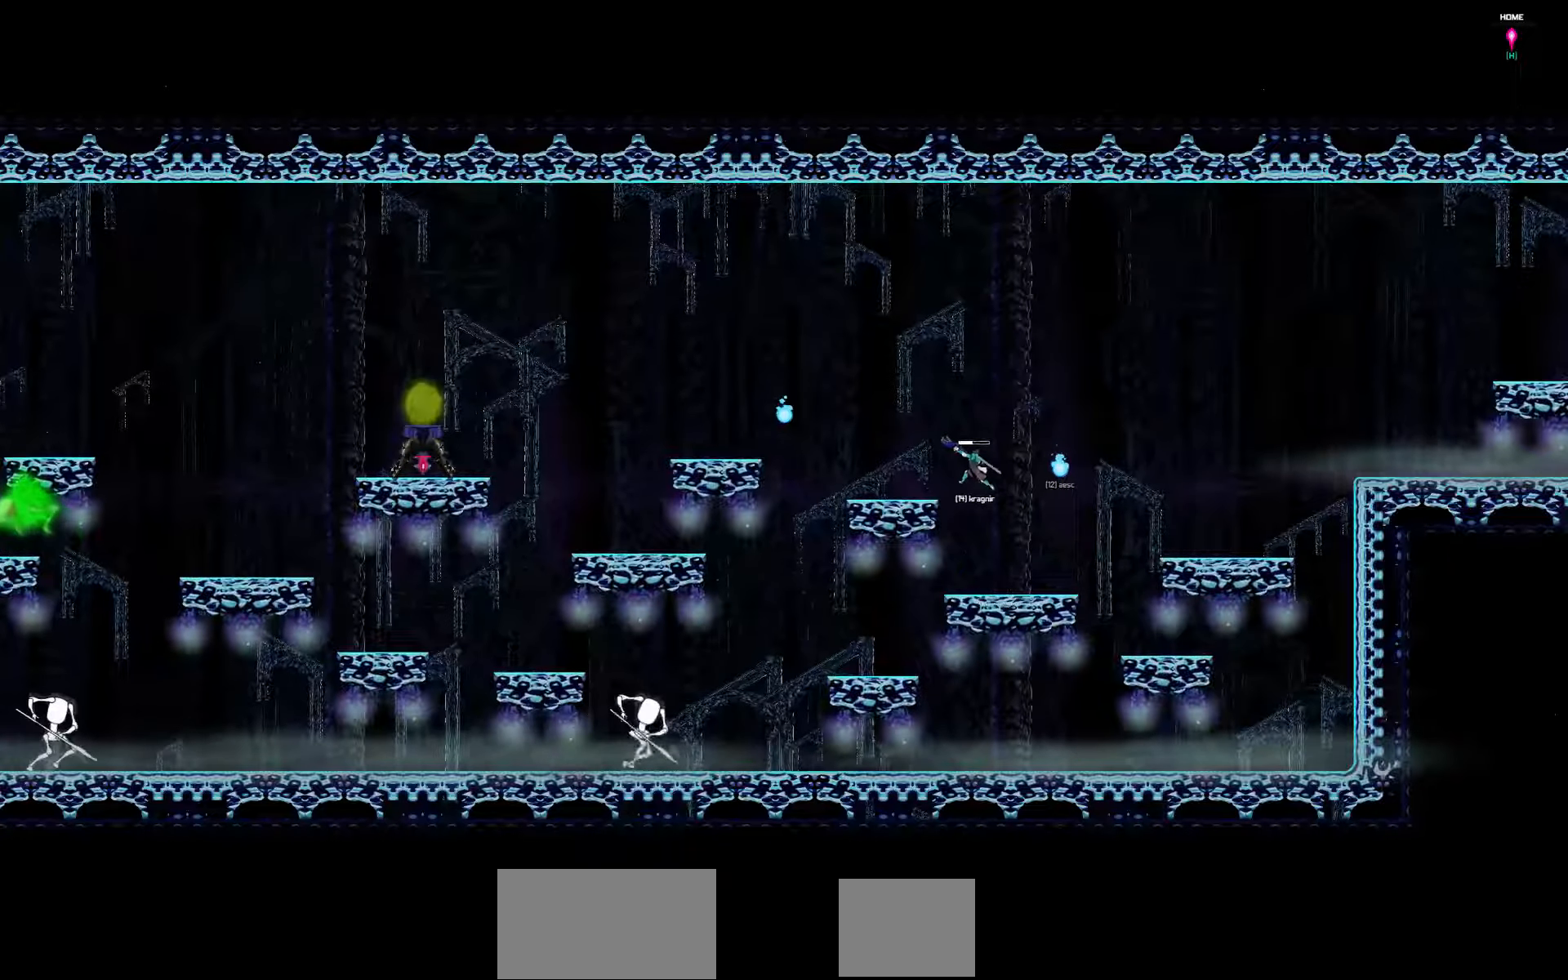
{"keys": [], "events": []}
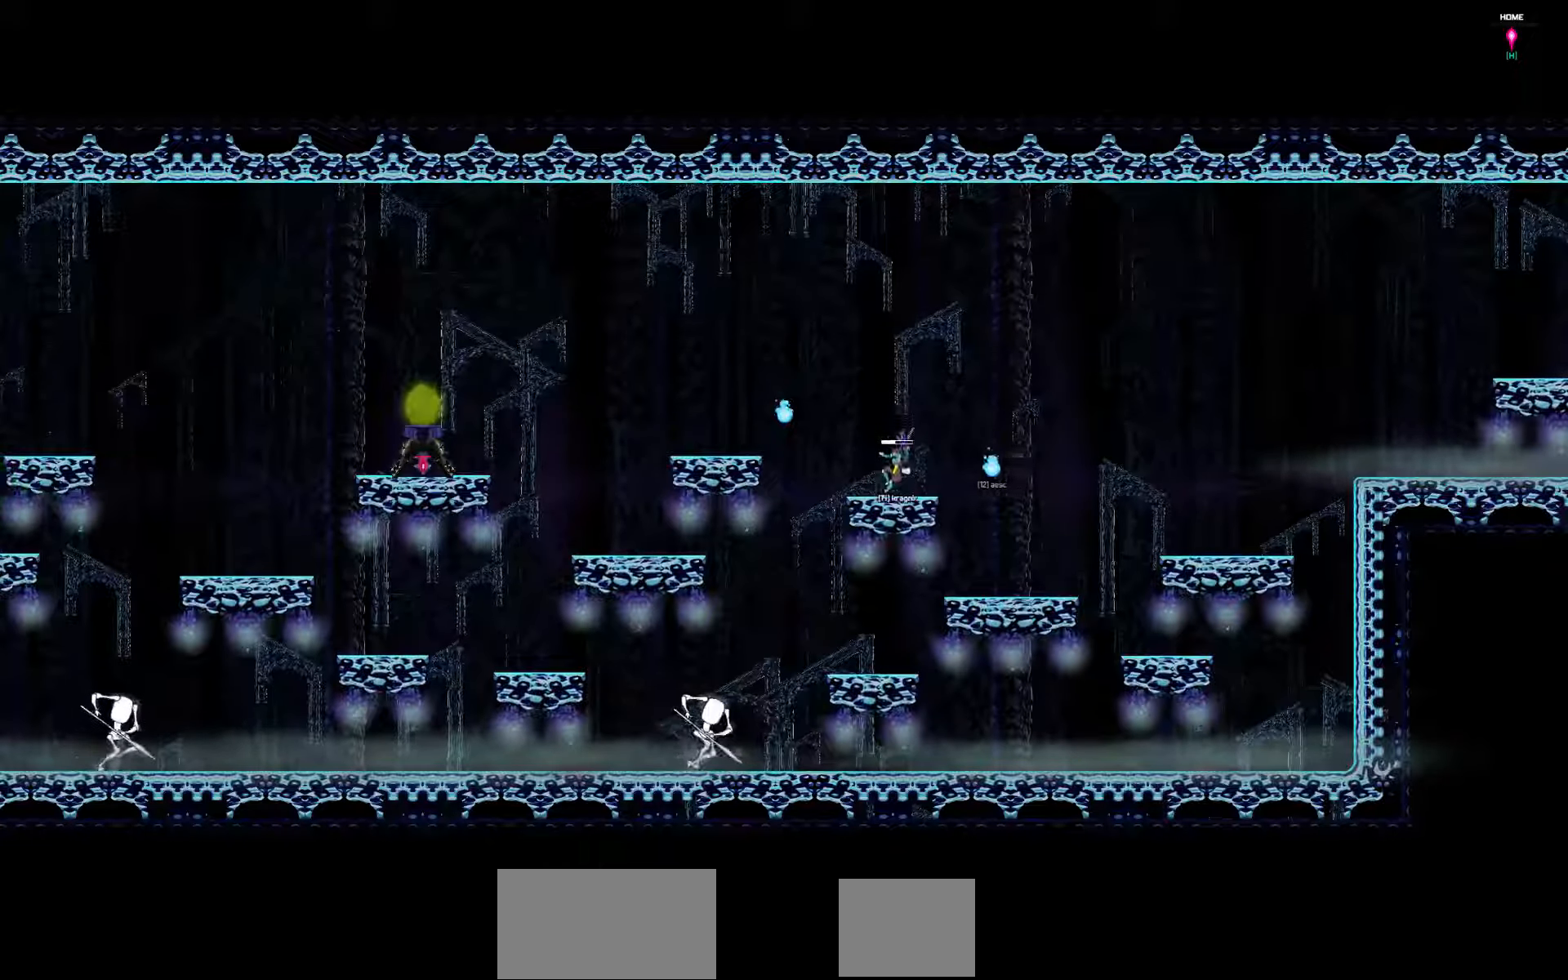
{"keys": ["left"], "events": [[200, "left", "down"]]}